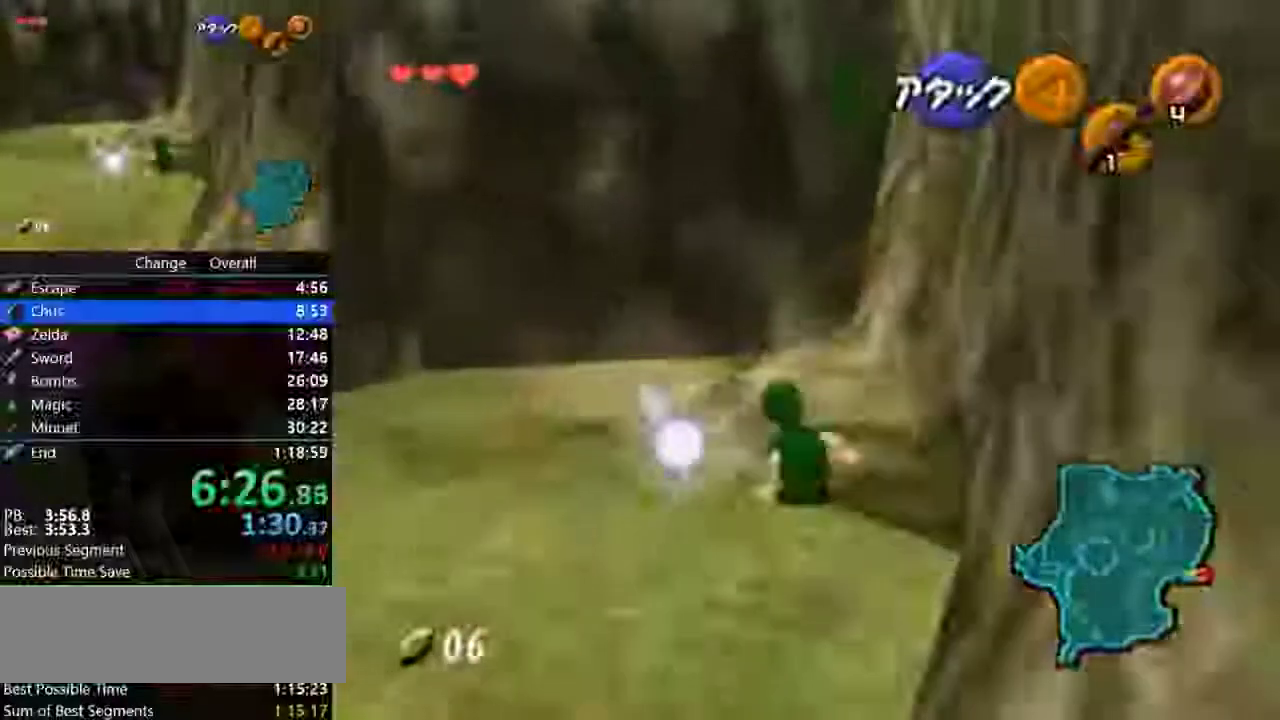
Gameplay with a controller (Nintendo layout); each line is a JSON object with the inputs held at the frame after it. "events" lists button and stick changes between this image and that frame as [ms after this image, input, new state], when the widget could be followed in between. Not read: C_LEFT L3 R3 Z.
{"buttons": [], "left_stick": "right", "events": [[200, "left_stick", "right"], [233, "A", "down"], [333, "A", "up"]]}
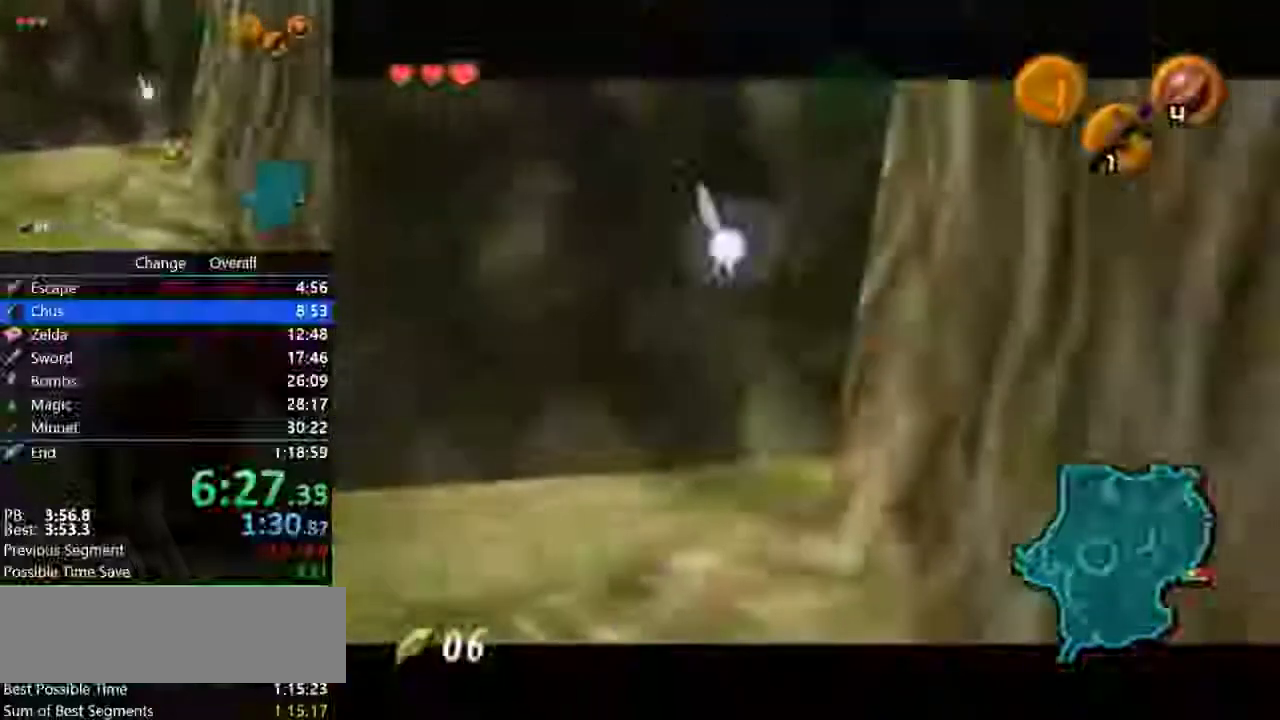
{"buttons": [], "left_stick": "right", "events": [[167, "A", "down"], [233, "A", "up"]]}
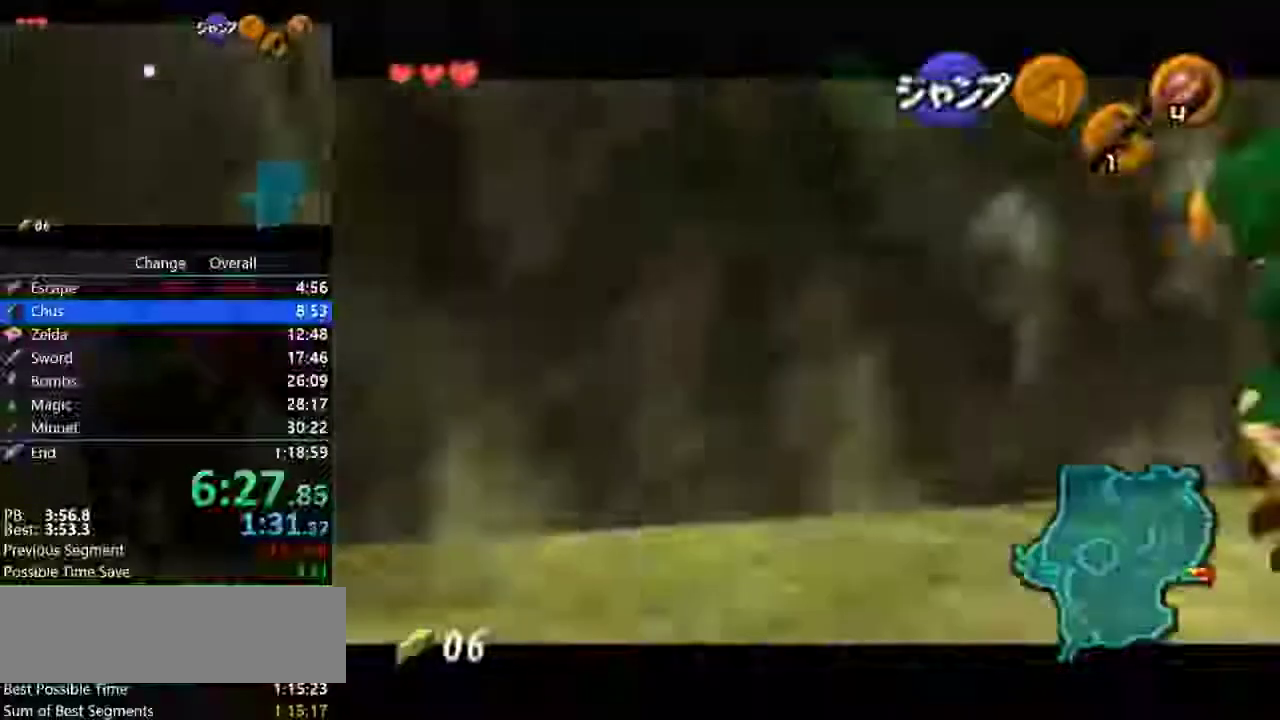
{"buttons": ["A", "B"], "left_stick": "center", "events": [[367, "left_stick", "up-right"], [433, "left_stick", "center"], [467, "A", "down"], [500, "B", "down"]]}
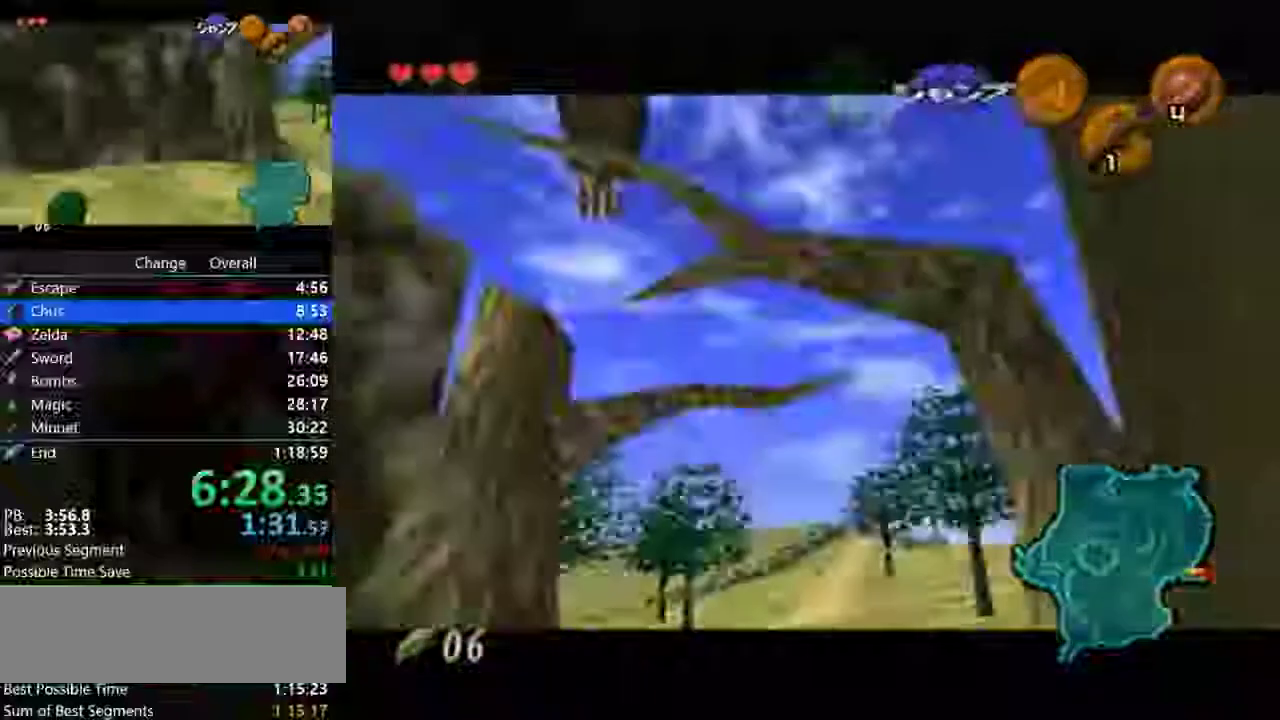
{"buttons": [], "left_stick": "center", "events": [[100, "A", "up"], [100, "B", "up"], [200, "A", "down"], [200, "B", "down"], [267, "A", "up"], [367, "A", "down"], [433, "B", "up"], [467, "A", "up"]]}
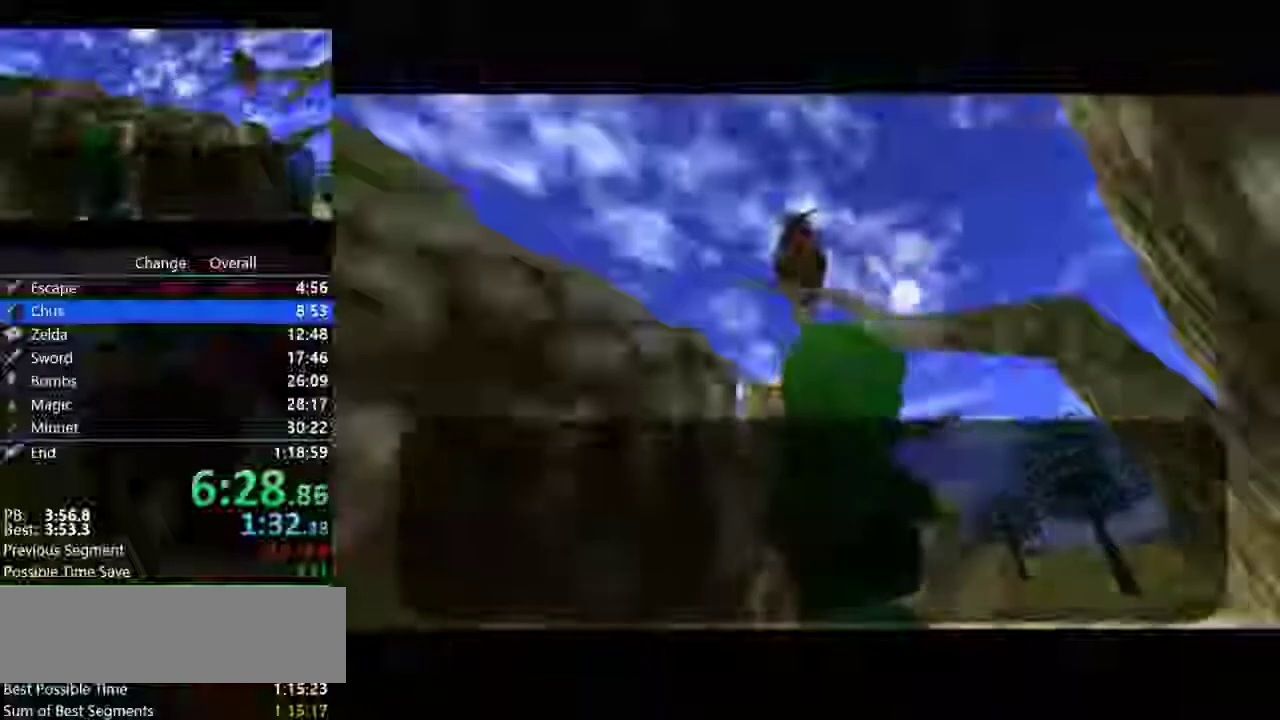
{"buttons": ["B"], "left_stick": "center", "events": [[33, "A", "down"], [100, "B", "down"], [133, "A", "up"], [167, "B", "up"], [267, "A", "down"], [333, "A", "up"], [433, "A", "down"], [433, "B", "down"], [500, "A", "up"]]}
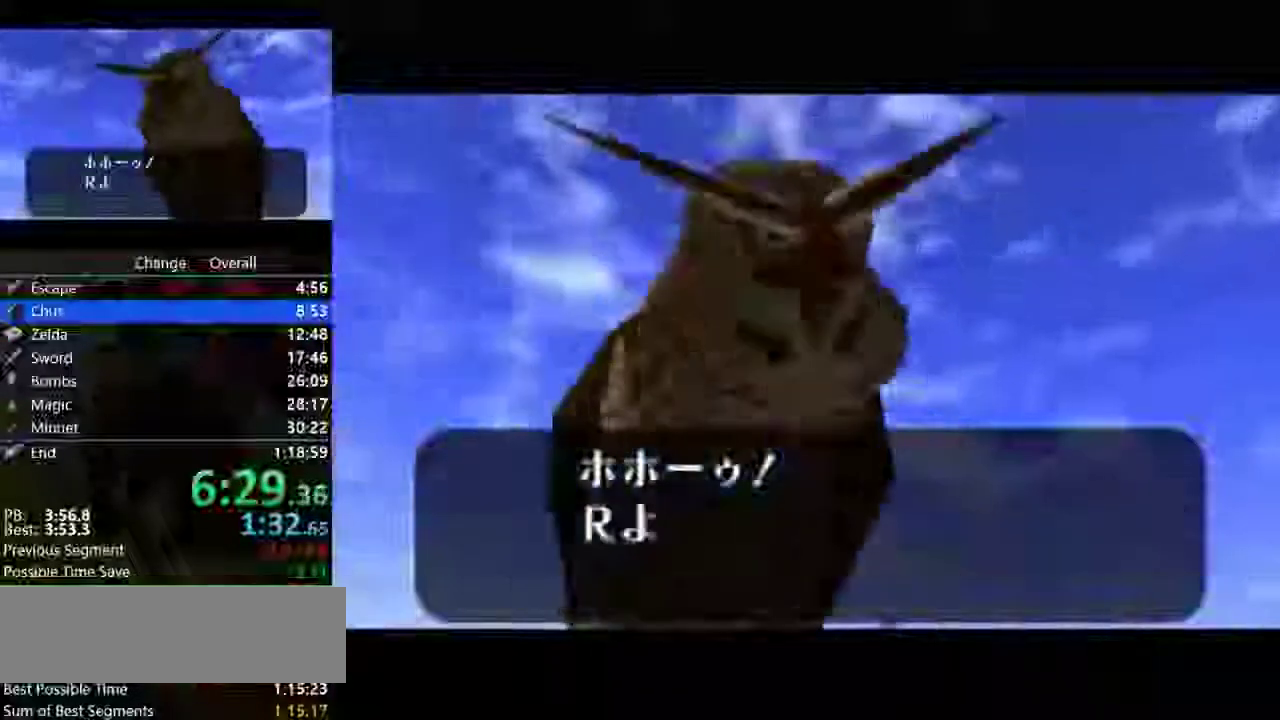
{"buttons": [], "left_stick": "center", "events": [[33, "B", "up"], [133, "B", "down"], [167, "A", "down"], [200, "B", "up"], [233, "A", "up"], [333, "A", "down"], [333, "B", "down"], [400, "A", "up"], [400, "B", "up"]]}
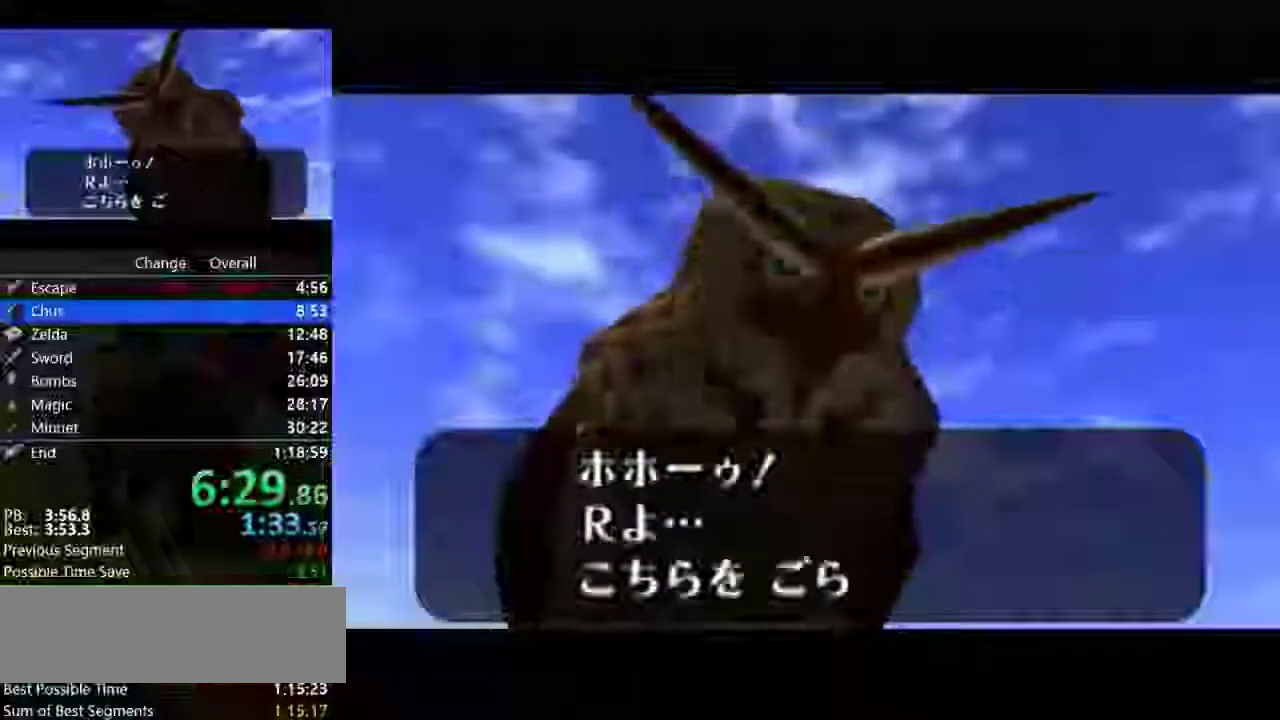
{"buttons": ["A"], "left_stick": "center", "events": [[233, "B", "down"], [267, "A", "down"], [300, "B", "up"], [333, "A", "up"], [400, "B", "down"], [433, "A", "down"], [500, "B", "up"]]}
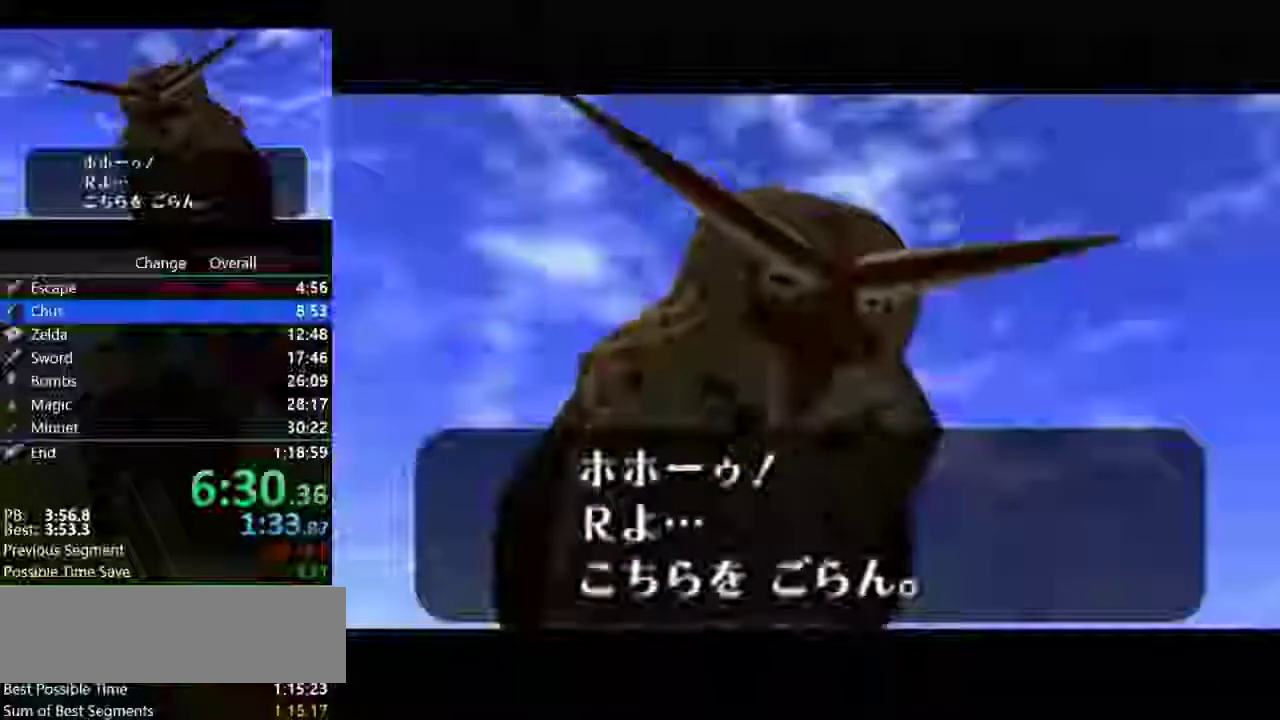
{"buttons": [], "left_stick": "center", "events": [[33, "A", "up"], [133, "A", "down"], [133, "B", "down"], [200, "B", "up"], [233, "A", "up"], [300, "B", "down"], [333, "A", "down"], [367, "B", "up"], [433, "A", "up"]]}
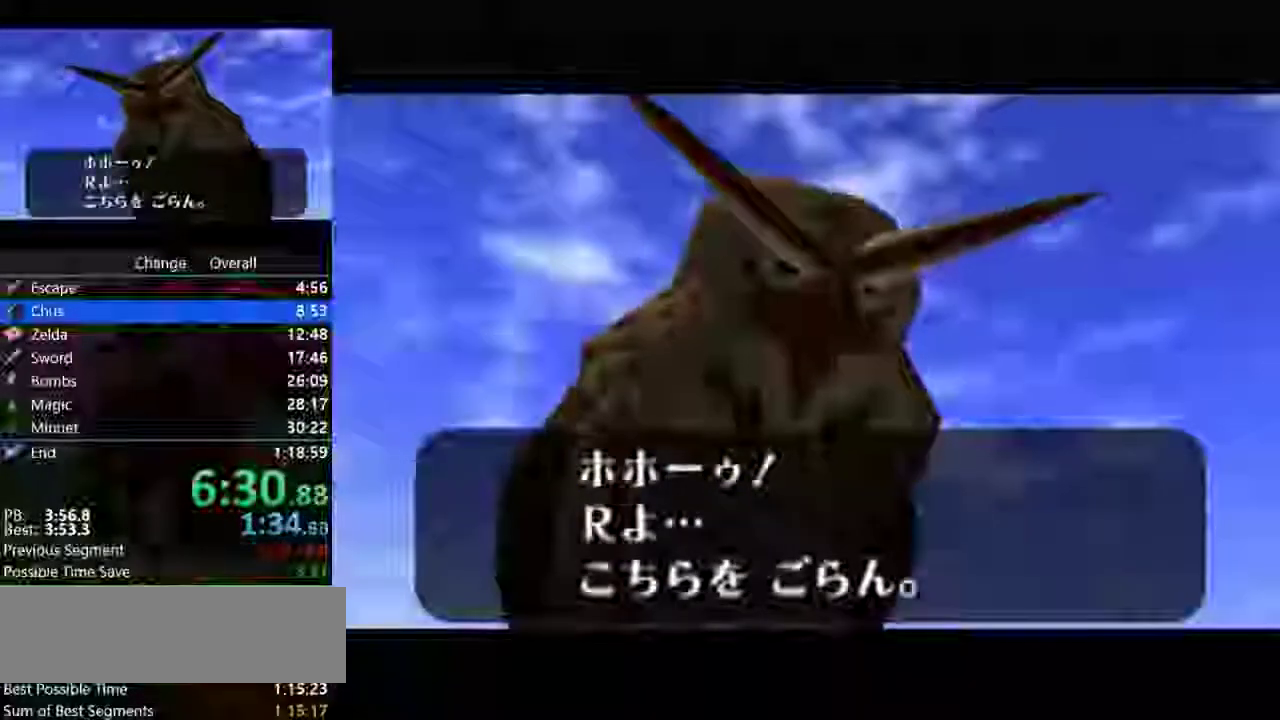
{"buttons": ["A"], "left_stick": "center", "events": [[33, "B", "down"], [67, "A", "down"], [100, "B", "up"], [133, "A", "up"], [233, "B", "down"], [267, "A", "down"], [300, "B", "up"], [367, "A", "up"], [467, "A", "down"]]}
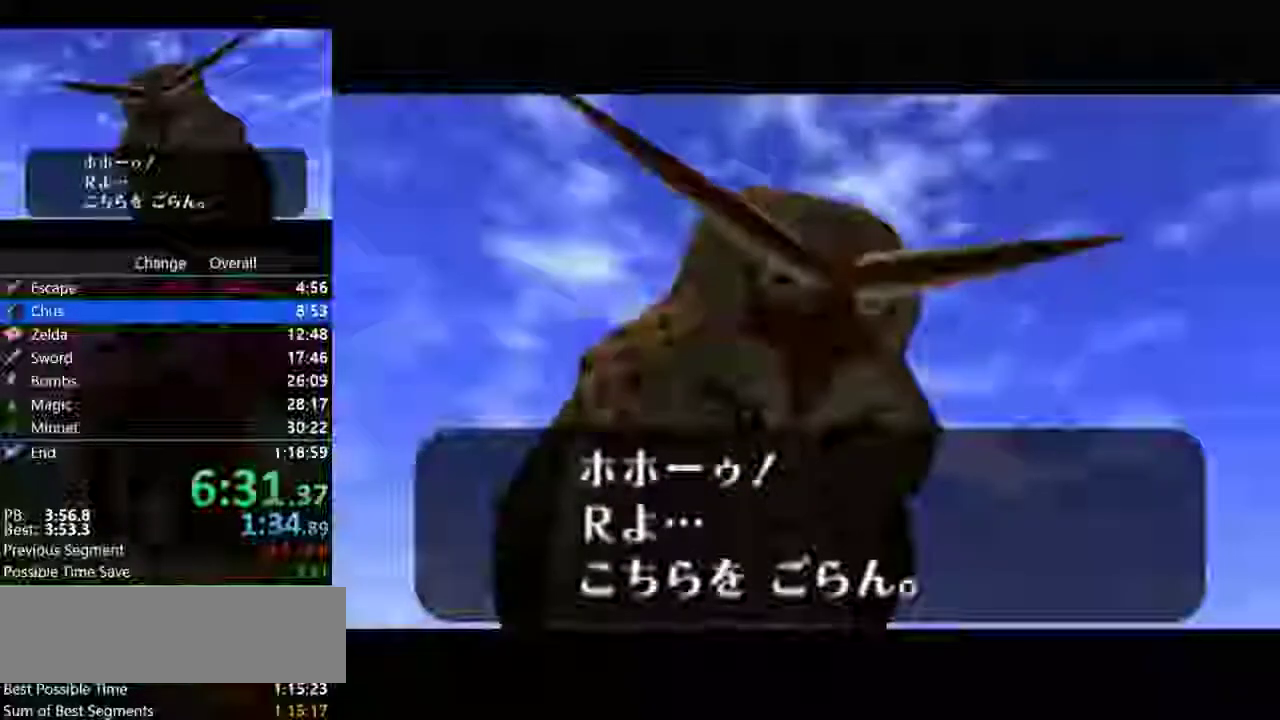
{"buttons": [], "left_stick": "center", "events": [[33, "A", "up"], [133, "B", "down"], [200, "A", "down"], [233, "B", "up"], [267, "A", "up"], [333, "B", "down"], [367, "A", "down"], [400, "B", "up"], [433, "A", "up"]]}
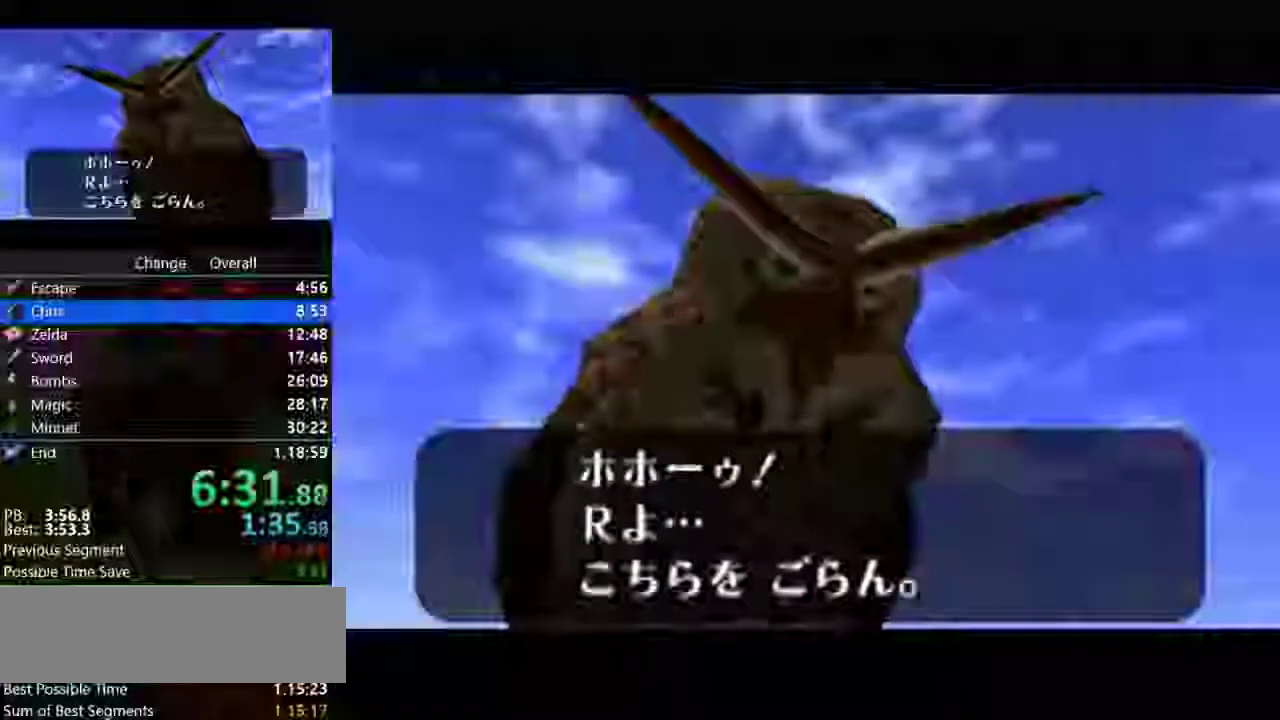
{"buttons": ["A"], "left_stick": "center", "events": [[67, "B", "down"], [133, "B", "up"], [267, "A", "down"], [267, "B", "down"], [333, "A", "up"], [333, "B", "up"], [433, "A", "down"], [433, "B", "down"], [500, "B", "up"]]}
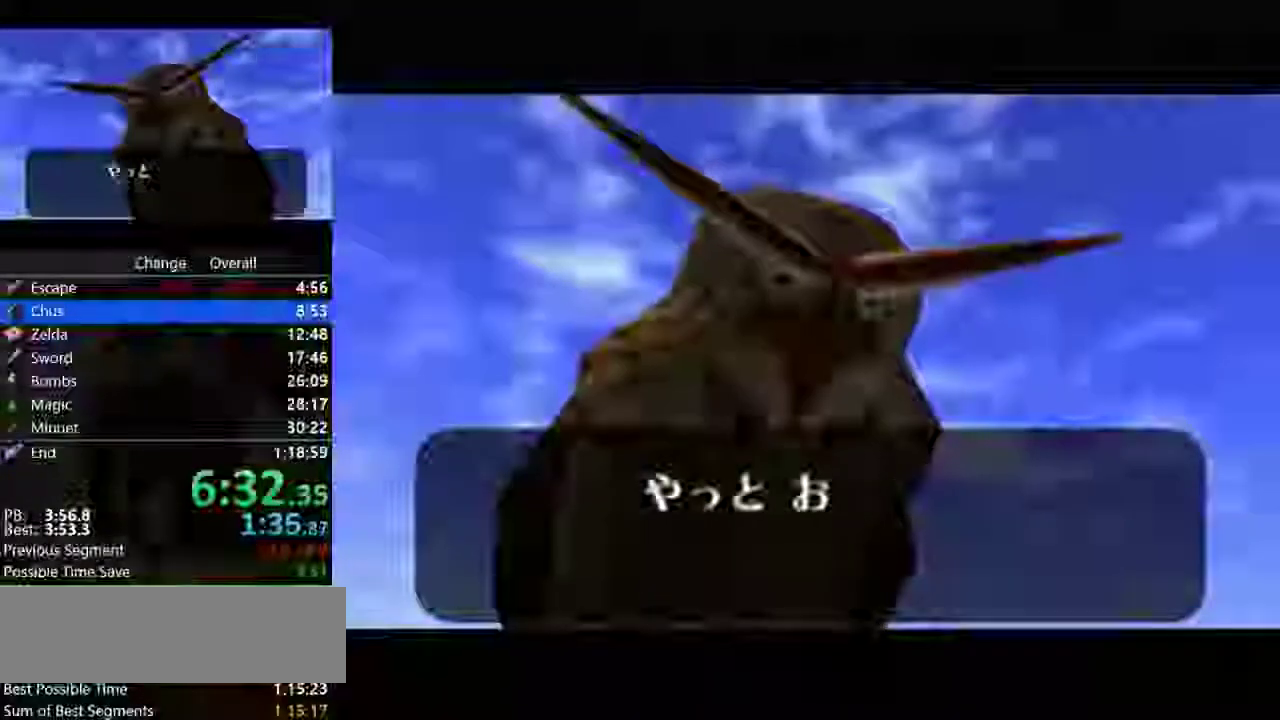
{"buttons": ["B"], "left_stick": "center", "events": [[33, "A", "up"], [167, "A", "down"], [233, "A", "up"], [300, "B", "down"], [367, "B", "up"], [500, "B", "down"]]}
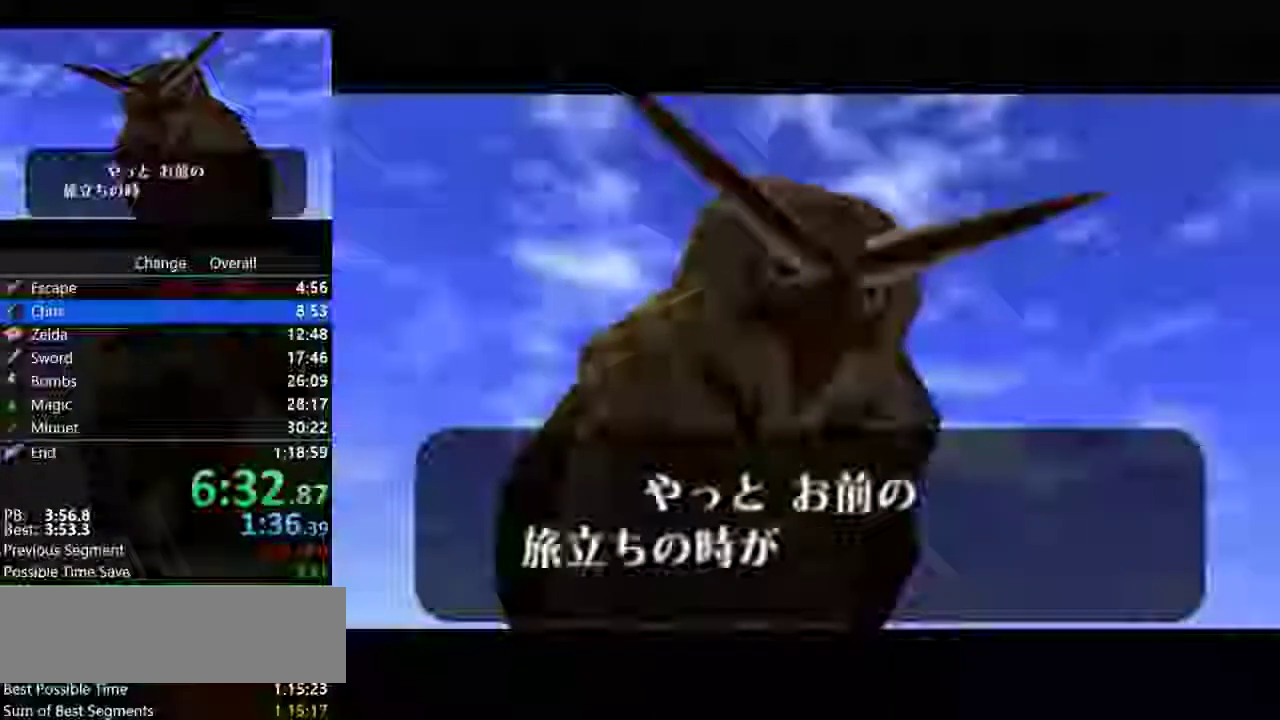
{"buttons": [], "left_stick": "center", "events": [[33, "A", "down"], [67, "B", "up"], [133, "A", "up"], [200, "B", "down"], [233, "A", "down"], [267, "B", "up"], [300, "A", "up"], [367, "B", "down"], [400, "A", "down"], [433, "B", "up"], [500, "A", "up"]]}
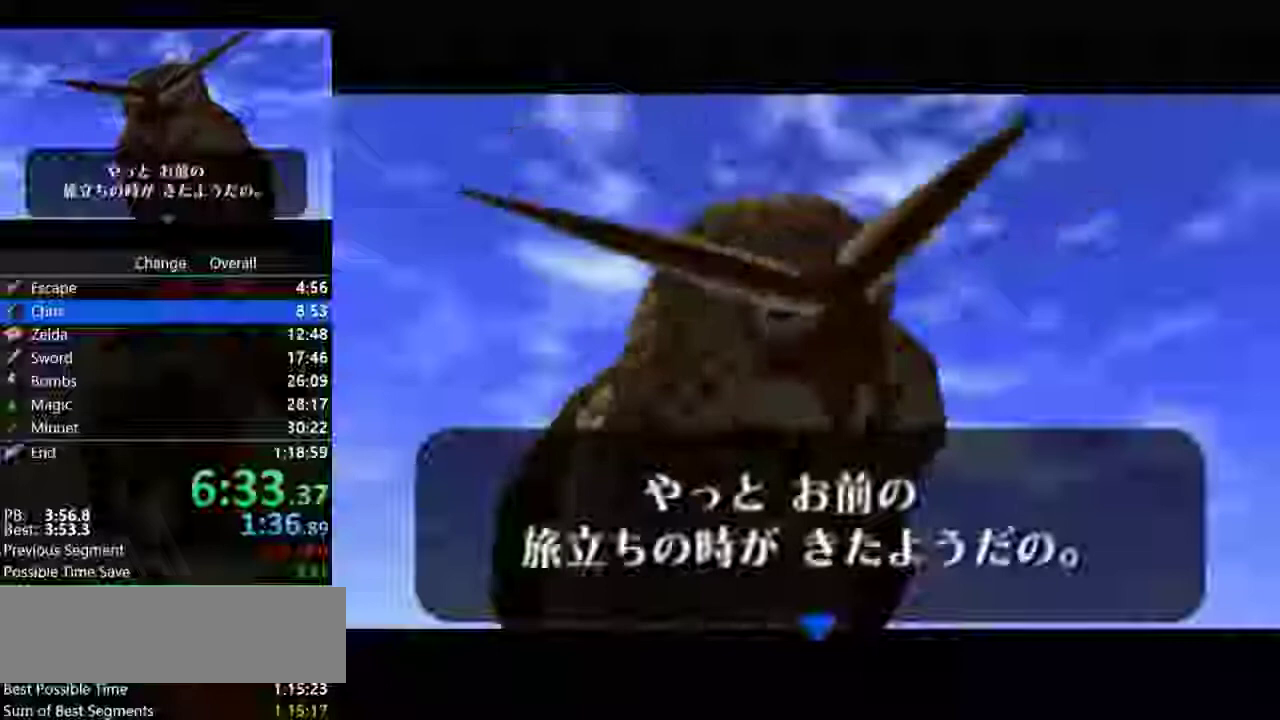
{"buttons": ["A"], "left_stick": "center", "events": [[100, "A", "down"], [100, "B", "down"], [167, "B", "up"], [200, "A", "up"], [267, "B", "down"], [300, "A", "down"], [333, "B", "up"], [367, "A", "up"], [433, "B", "down"], [467, "A", "down"], [500, "B", "up"]]}
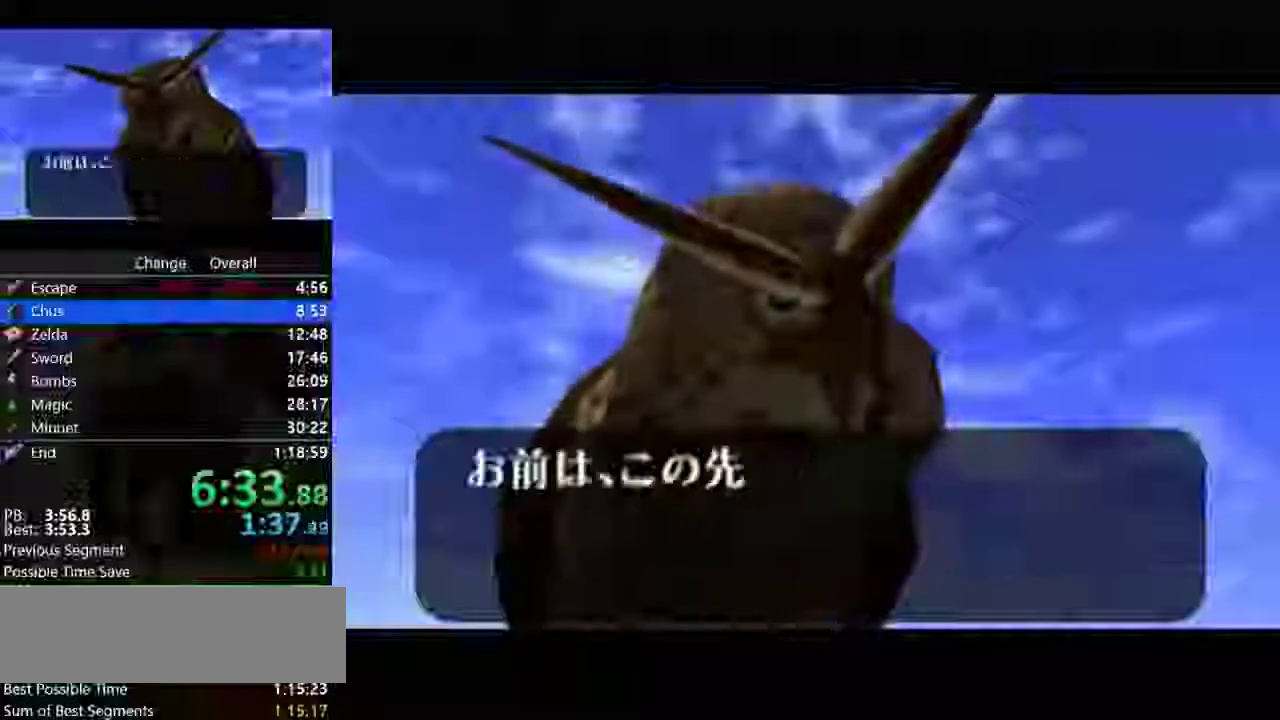
{"buttons": [], "left_stick": "center", "events": [[67, "A", "up"], [133, "B", "down"], [167, "A", "down"], [200, "B", "up"], [233, "A", "up"], [367, "A", "down"], [433, "A", "up"]]}
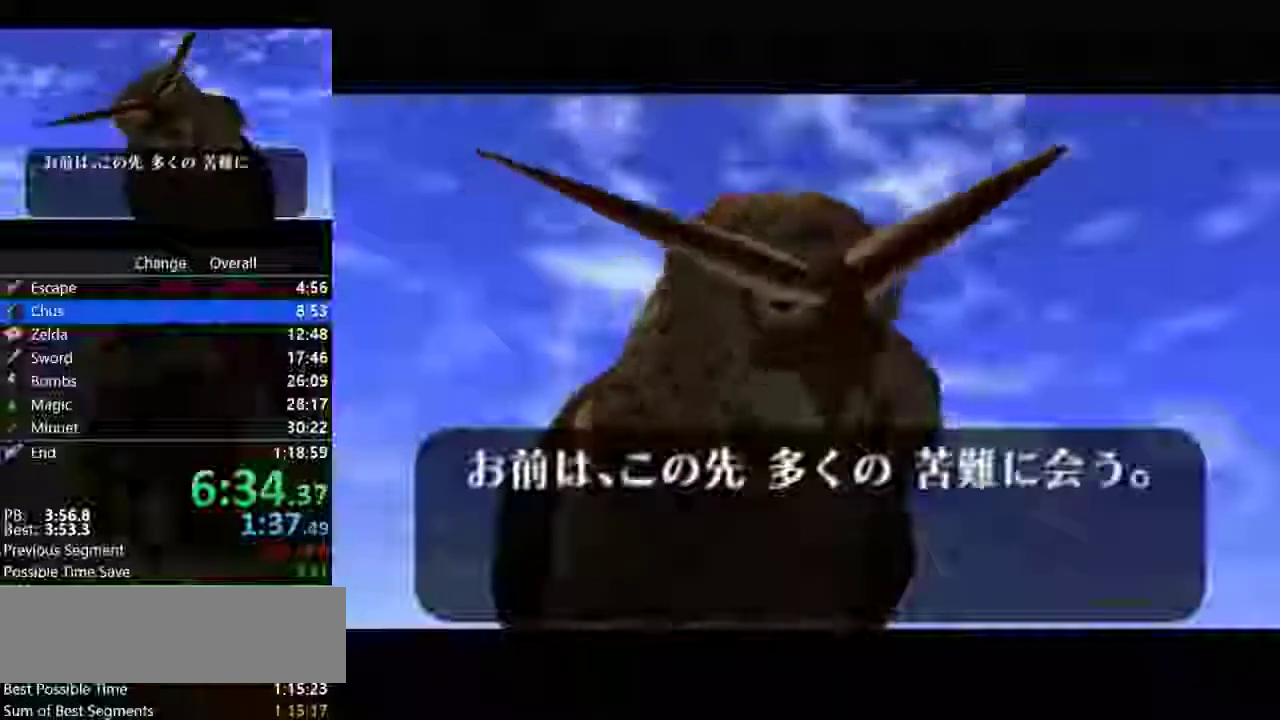
{"buttons": [], "left_stick": "center", "events": [[33, "A", "down"], [133, "A", "up"], [433, "A", "down"], [433, "B", "down"], [500, "A", "up"], [500, "B", "up"]]}
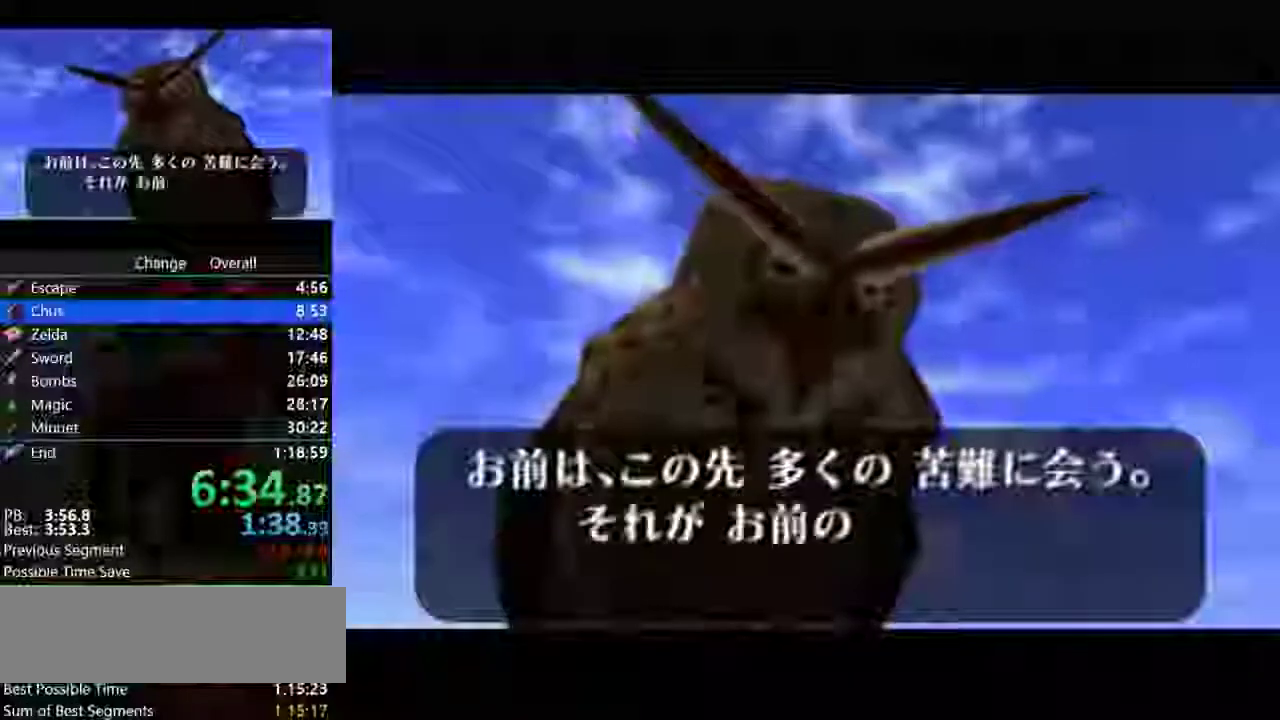
{"buttons": ["A"], "left_stick": "center", "events": [[133, "A", "down"], [133, "B", "down"], [200, "A", "up"], [233, "B", "up"], [333, "B", "down"], [400, "B", "up"], [500, "A", "down"]]}
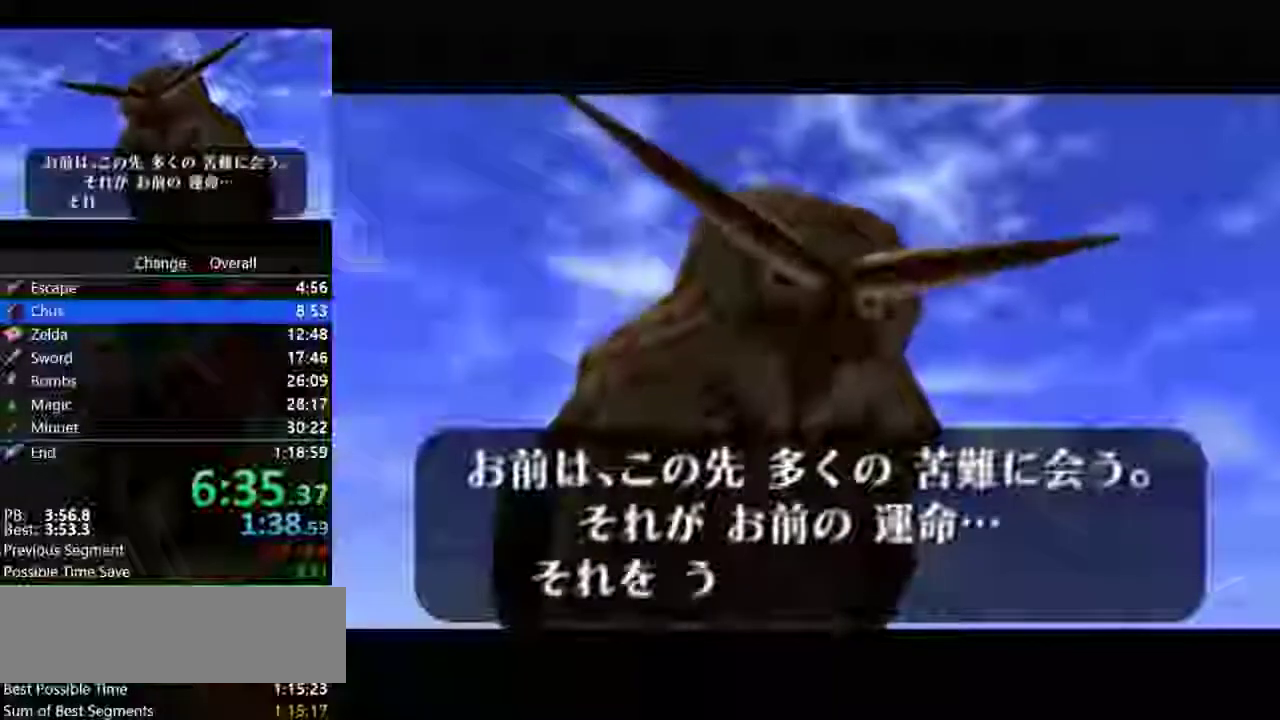
{"buttons": [], "left_stick": "center", "events": [[33, "B", "down"], [100, "A", "up"], [100, "B", "up"], [200, "A", "down"], [200, "B", "down"], [300, "A", "up"], [300, "B", "up"], [400, "A", "down"], [400, "B", "down"], [467, "A", "up"], [500, "B", "up"]]}
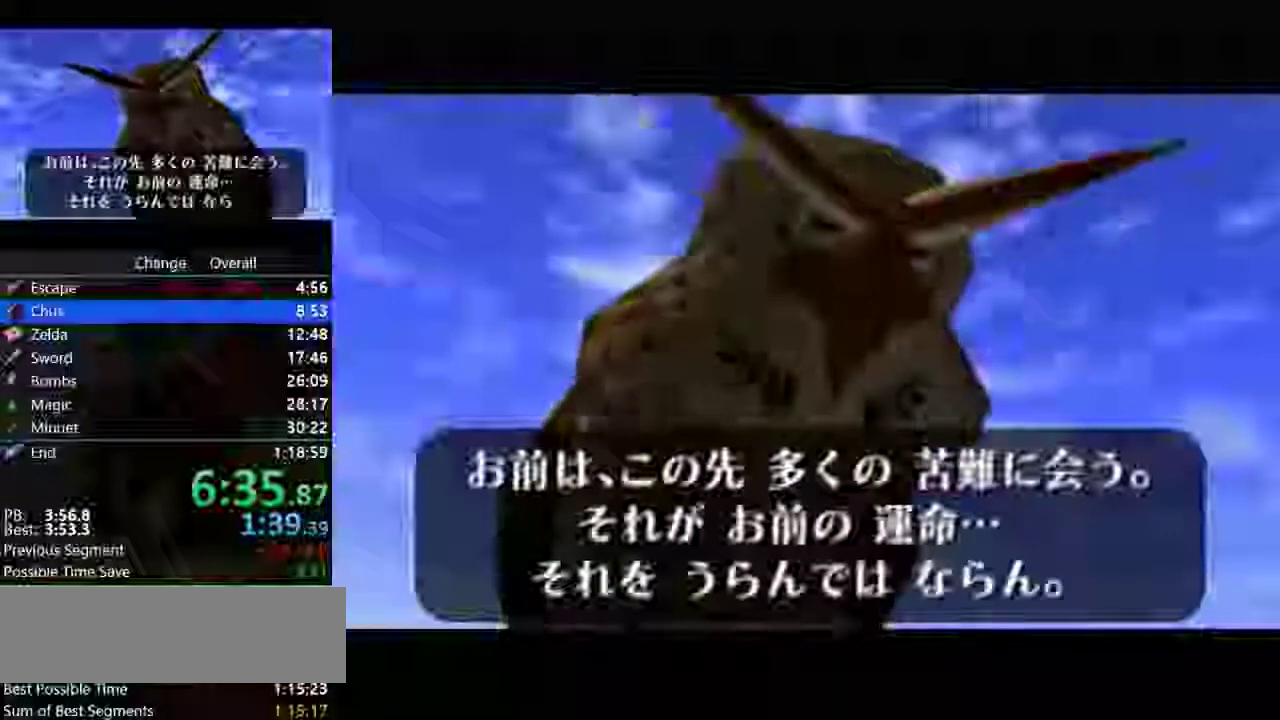
{"buttons": [], "left_stick": "center", "events": [[100, "A", "down"], [100, "B", "down"], [167, "A", "up"], [200, "B", "up"], [267, "A", "down"], [300, "B", "down"], [367, "A", "up"], [433, "B", "up"]]}
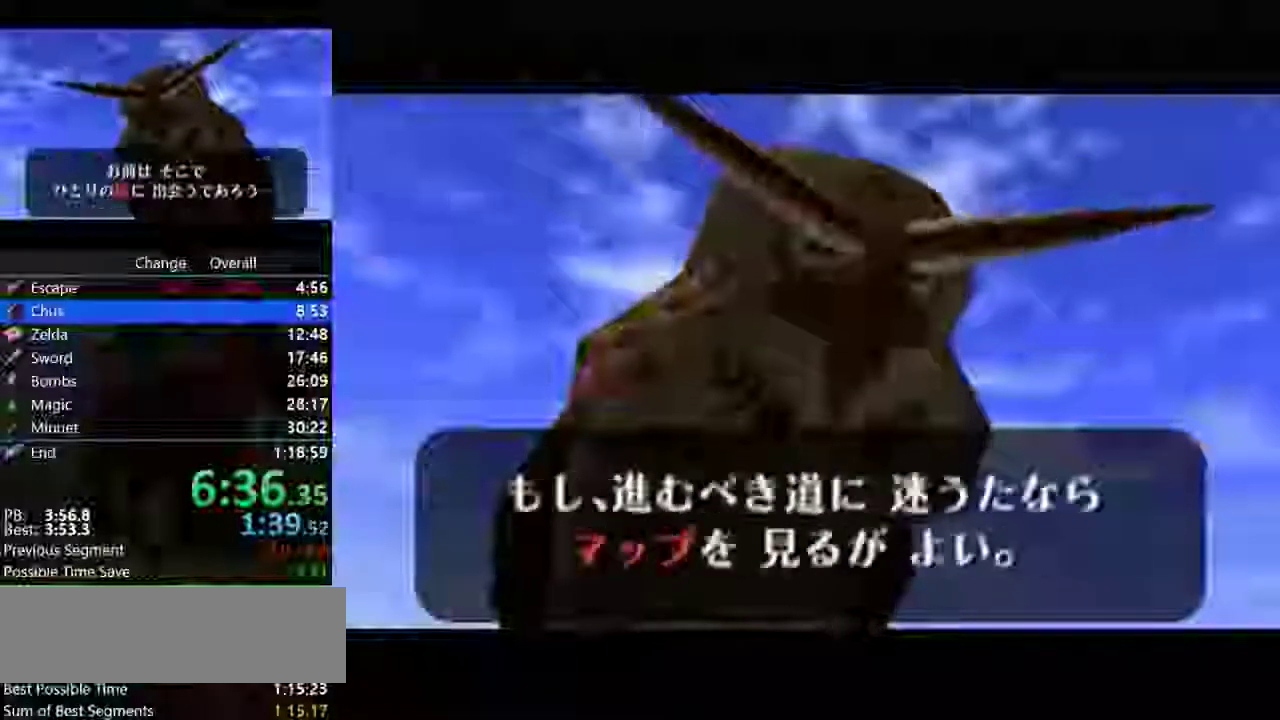
{"buttons": ["B"], "left_stick": "center", "events": [[233, "B", "down"], [367, "B", "up"], [467, "B", "down"]]}
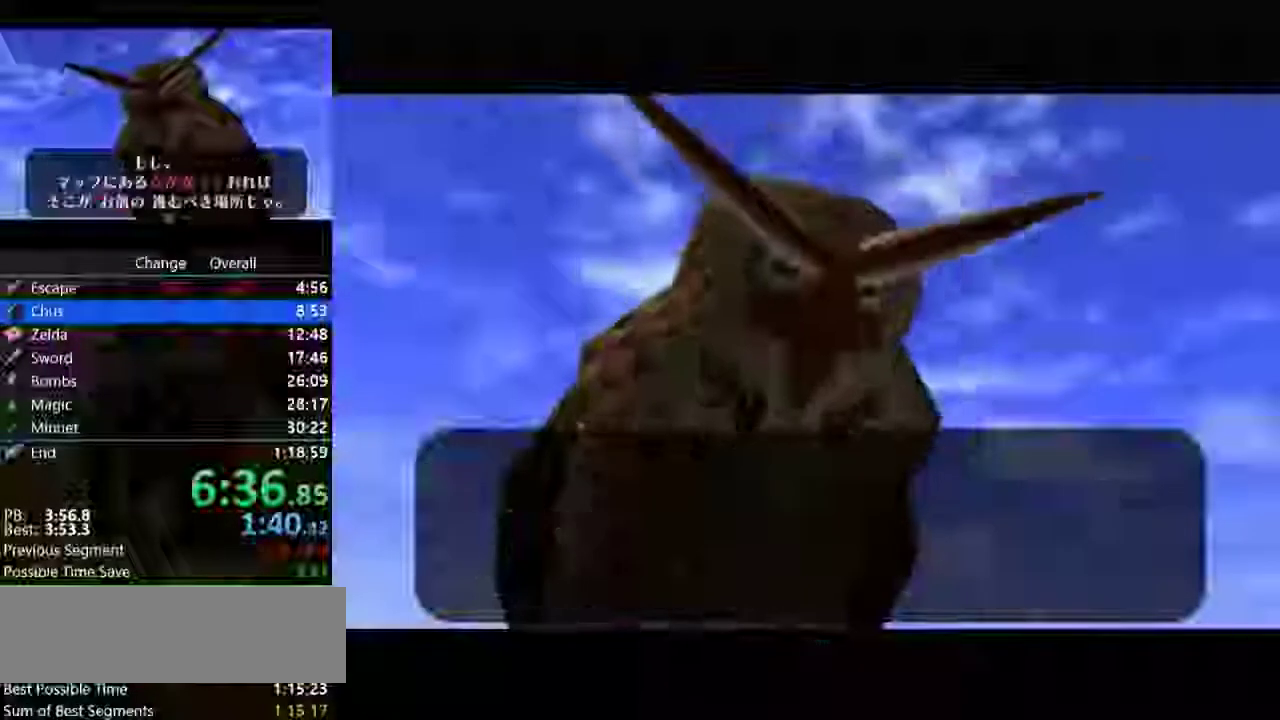
{"buttons": [], "left_stick": "center", "events": [[133, "B", "up"], [267, "left_stick", "down"], [333, "A", "down"], [433, "left_stick", "center"], [467, "A", "up"]]}
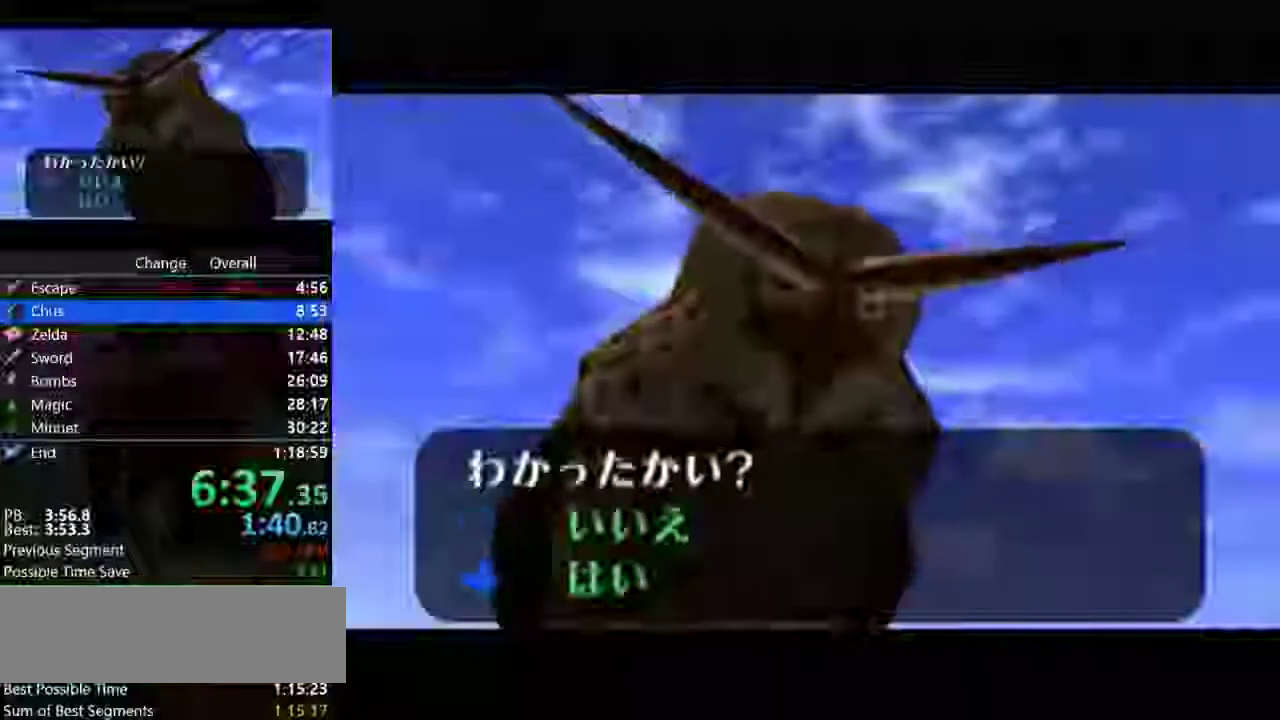
{"buttons": ["B"], "left_stick": "center", "events": [[33, "A", "down"], [133, "A", "up"], [133, "B", "down"], [200, "B", "up"], [267, "A", "down"], [300, "B", "down"], [367, "A", "up"], [367, "B", "up"], [500, "B", "down"]]}
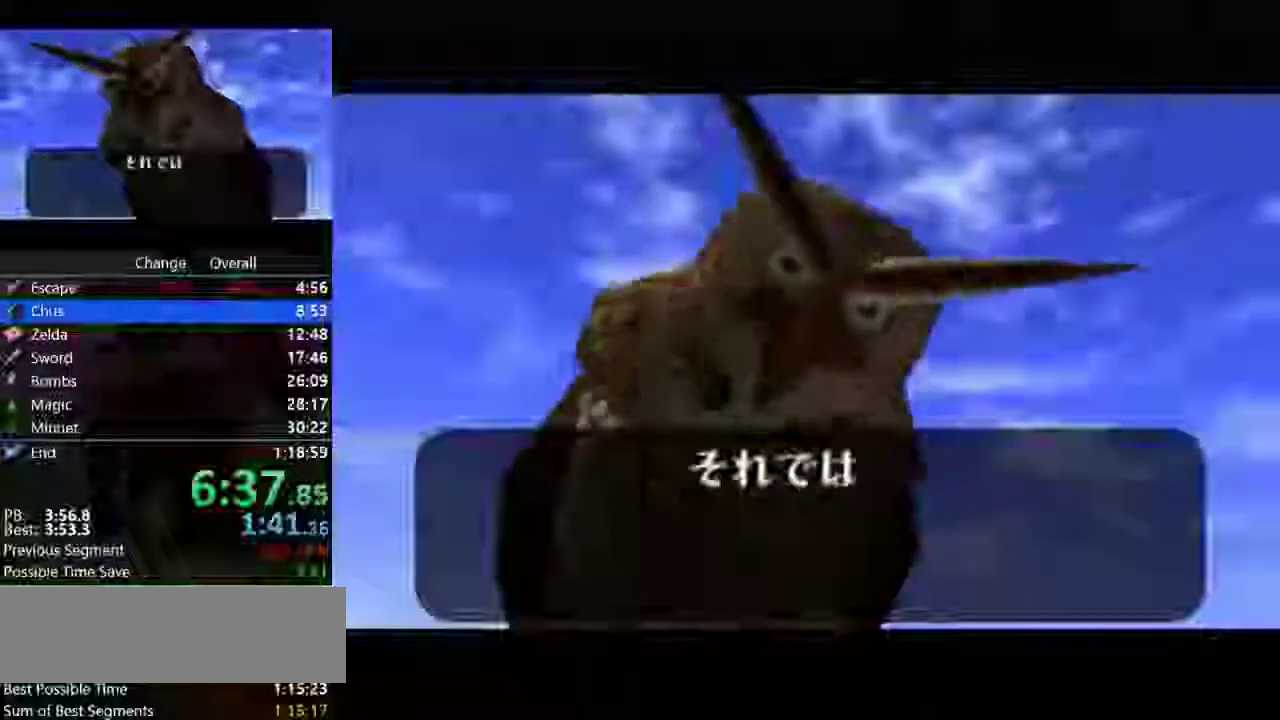
{"buttons": ["A"], "left_stick": "center", "events": [[67, "B", "up"], [100, "A", "down"], [200, "A", "up"], [200, "B", "down"], [267, "B", "up"], [300, "A", "down"], [367, "A", "up"], [367, "B", "down"], [433, "B", "up"], [500, "A", "down"]]}
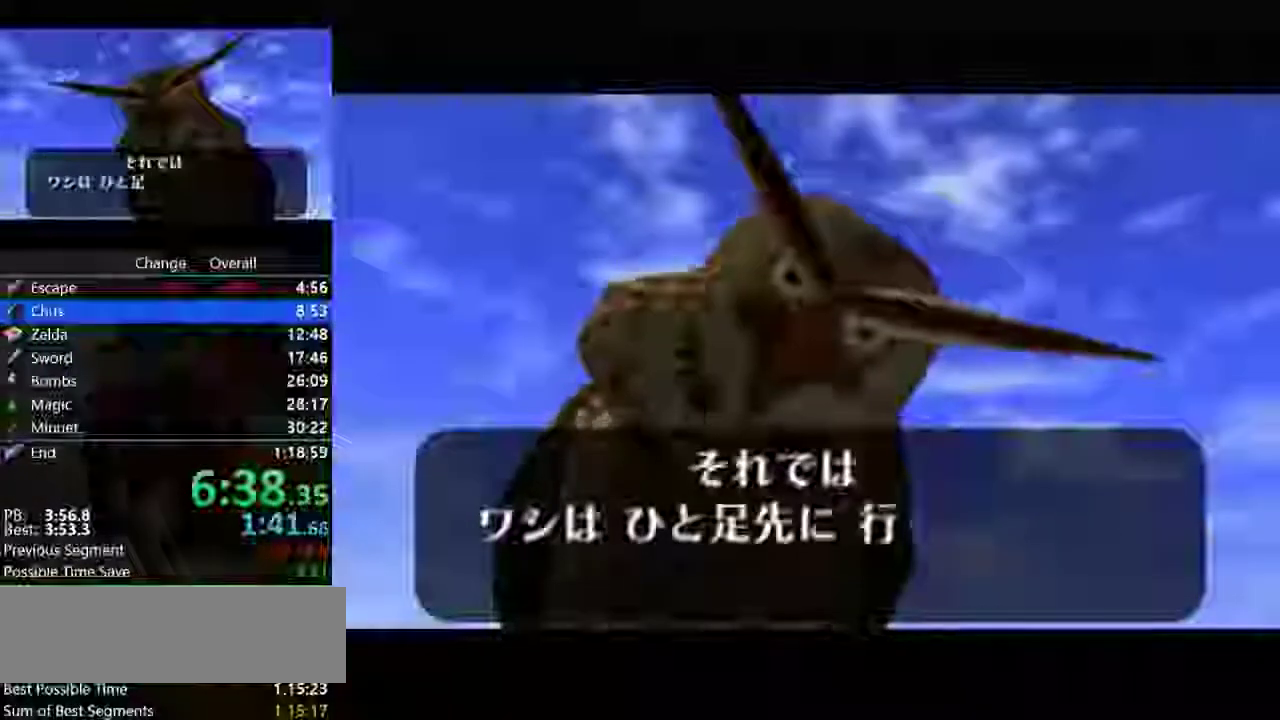
{"buttons": ["B"], "left_stick": "center", "events": [[33, "B", "down"], [67, "A", "up"], [133, "B", "up"], [233, "A", "down"], [300, "A", "up"], [433, "B", "down"]]}
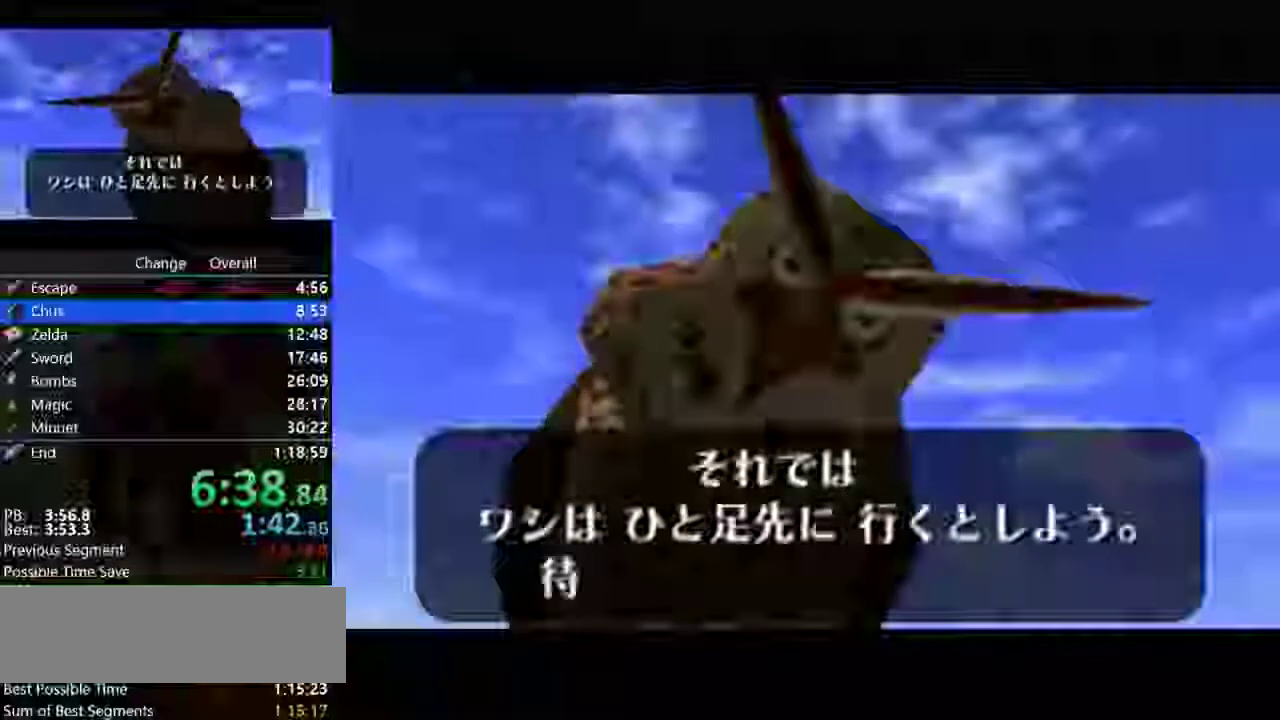
{"buttons": ["A", "B"], "left_stick": "center", "events": [[33, "B", "up"], [100, "A", "down"], [100, "B", "down"], [167, "A", "up"], [200, "B", "up"], [300, "A", "down"], [300, "B", "down"], [367, "A", "up"], [367, "B", "up"], [500, "A", "down"], [500, "B", "down"]]}